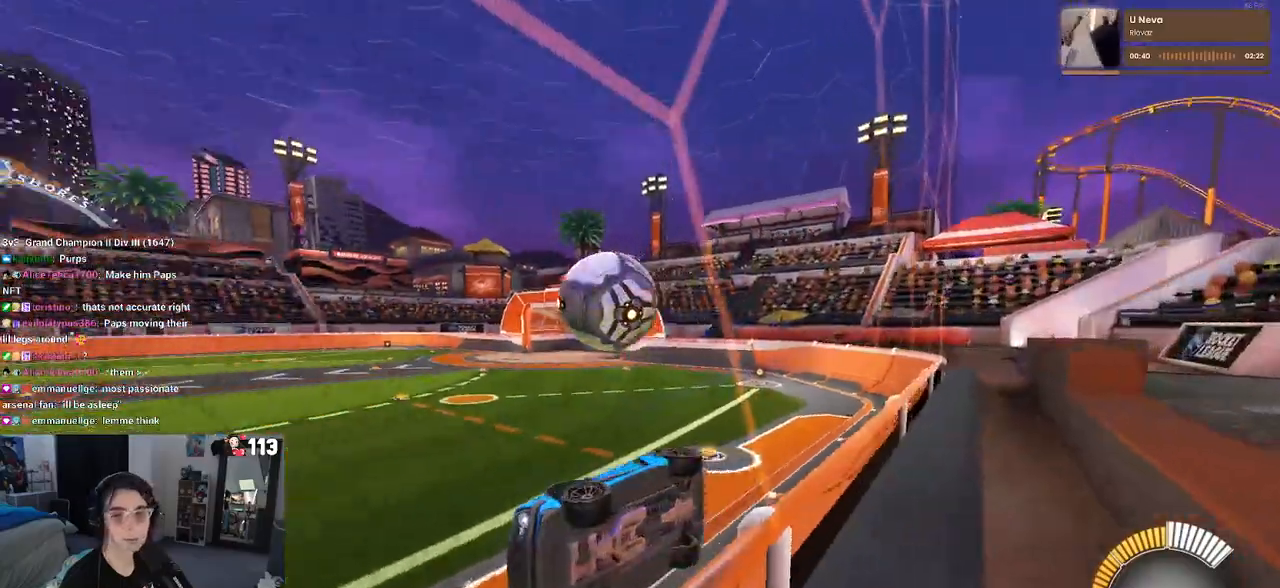
Gameplay with a controller (PlayStation layout); each line is a JSON object with the inputs held at the frame after it. "events" lists button and stick changes between this image and that frame as [ms after this image, input, new state], when the widget could be followed in between.
{"buttons": ["SQUARE", "R2"], "left_stick": "right", "right_stick": "center", "events": [[167, "left_stick", "center"], [450, "SQUARE", "down"], [450, "left_stick", "right"]]}
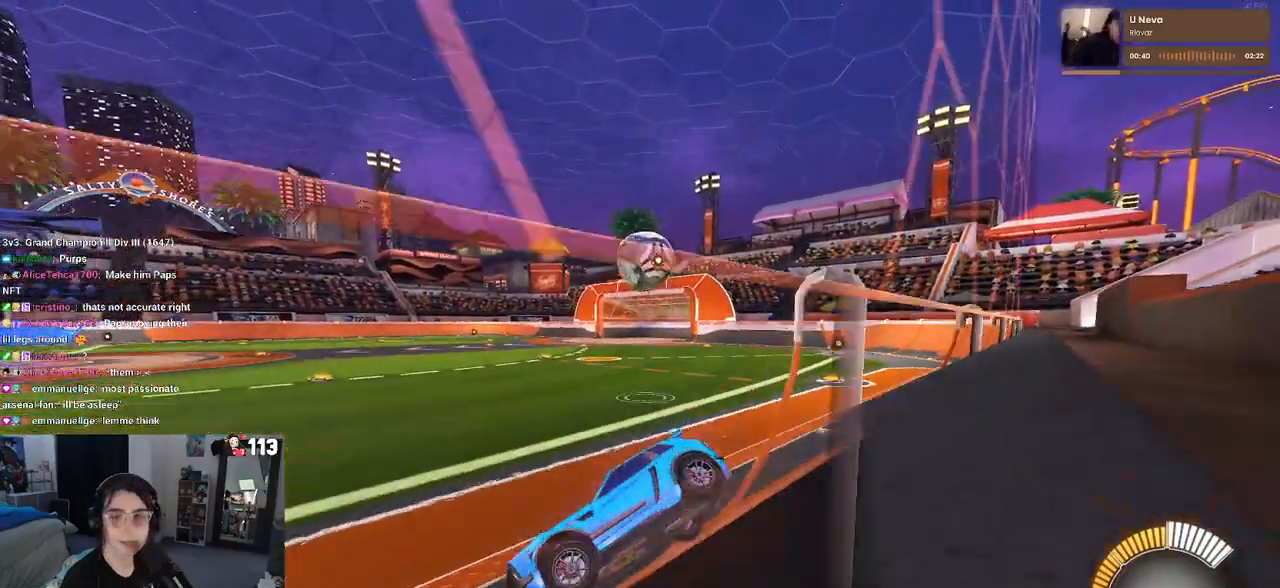
{"buttons": ["R2"], "left_stick": "right", "right_stick": "center", "events": [[117, "SQUARE", "up"], [317, "SQUARE", "down"], [433, "SQUARE", "up"]]}
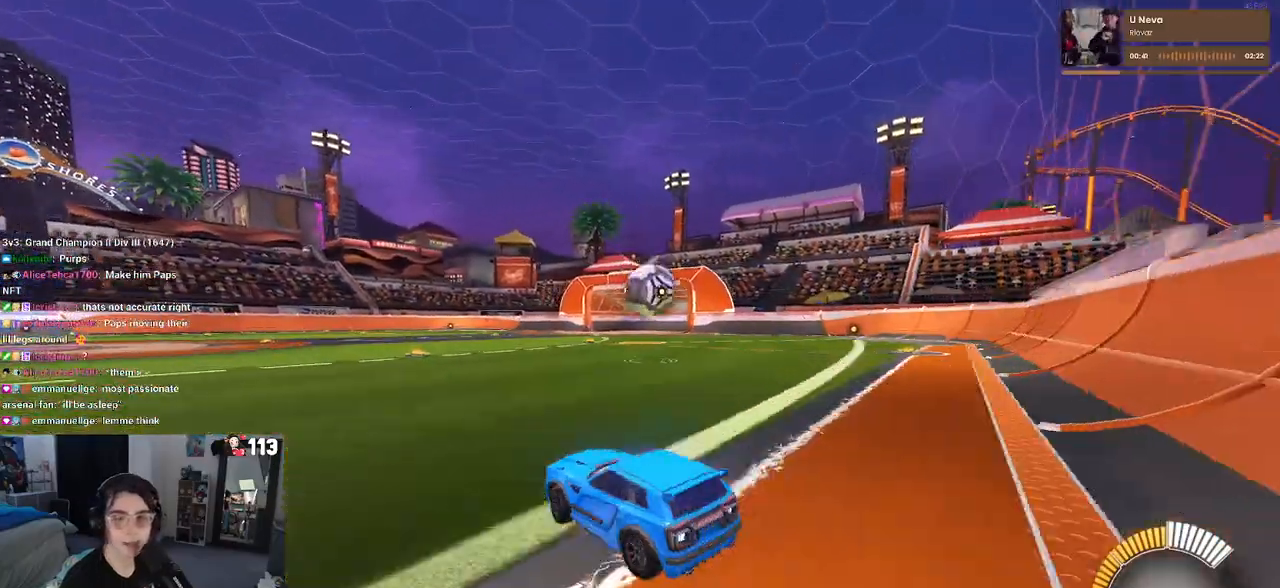
{"buttons": ["R1", "R2"], "left_stick": "center", "right_stick": "center", "events": [[200, "left_stick", "center"], [317, "left_stick", "left"], [367, "R1", "down"], [467, "left_stick", "center"]]}
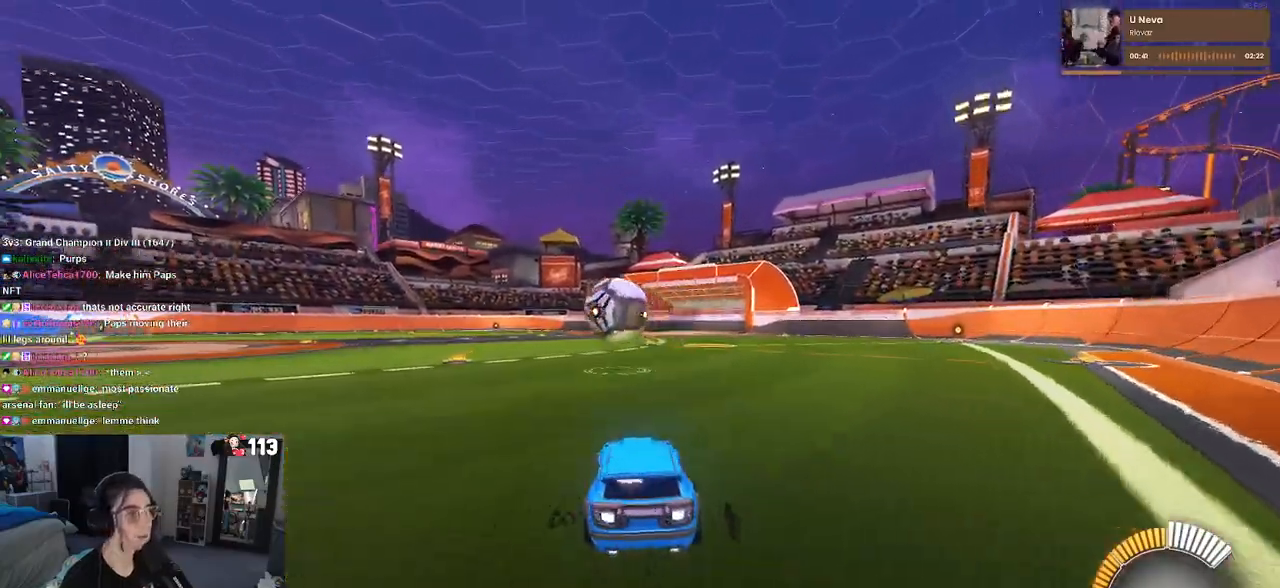
{"buttons": ["CROSS", "R1", "R2"], "left_stick": "down", "right_stick": "center", "events": [[50, "left_stick", "left"], [333, "left_stick", "center"], [383, "left_stick", "down-right"], [467, "CROSS", "down"], [483, "left_stick", "down"]]}
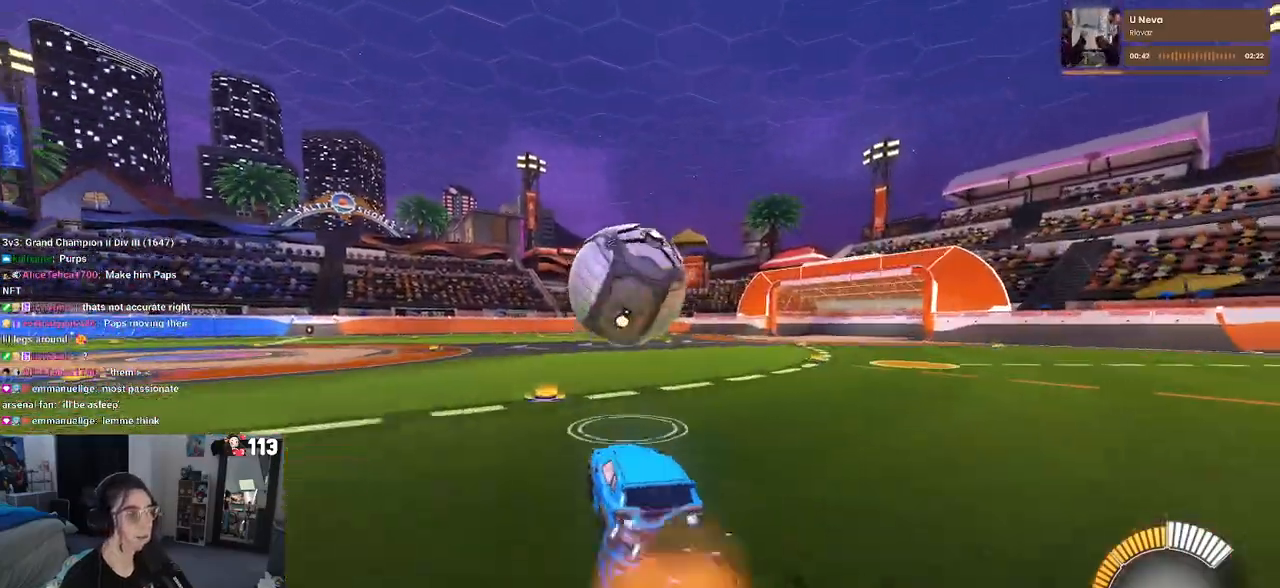
{"buttons": ["L1", "R1", "R2"], "left_stick": "up-right", "right_stick": "center", "events": [[17, "L1", "down"], [167, "CROSS", "up"], [217, "left_stick", "down-right"], [450, "left_stick", "up-right"]]}
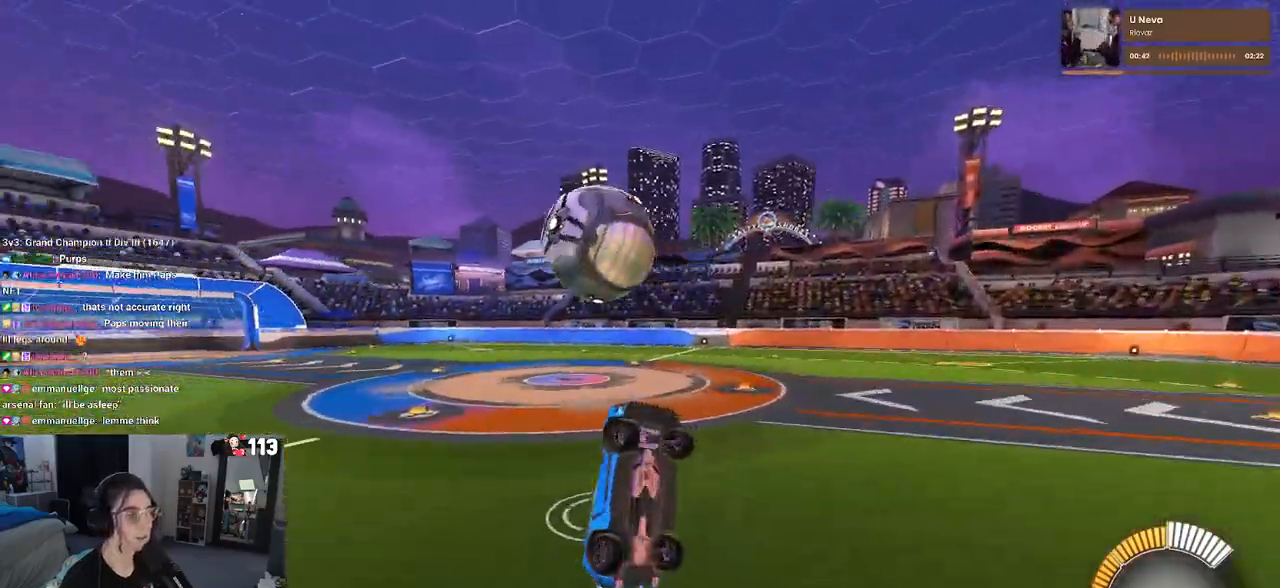
{"buttons": ["L1", "R1", "R2"], "left_stick": "up-right", "right_stick": "center", "events": [[83, "left_stick", "center"], [267, "left_stick", "right"], [483, "left_stick", "up-right"]]}
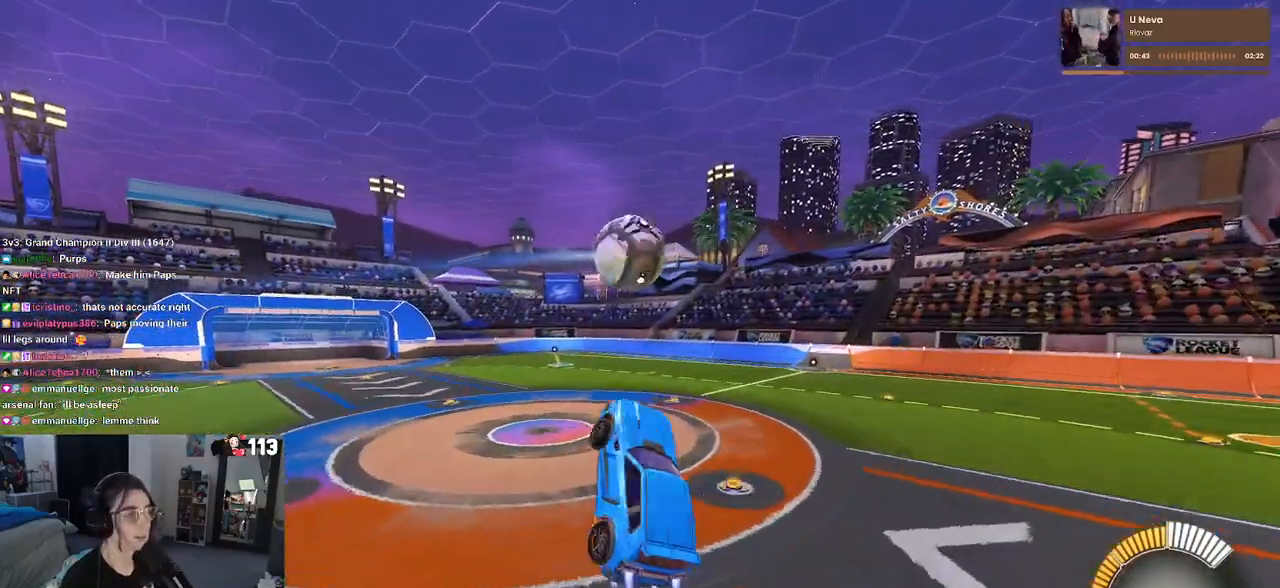
{"buttons": ["R1", "R2"], "left_stick": "down-right", "right_stick": "center", "events": [[17, "left_stick", "up"], [33, "L1", "up"], [67, "left_stick", "up-left"], [100, "CROSS", "down"], [133, "R2", "up"], [183, "CROSS", "up"], [183, "R2", "down"], [183, "left_stick", "down-right"]]}
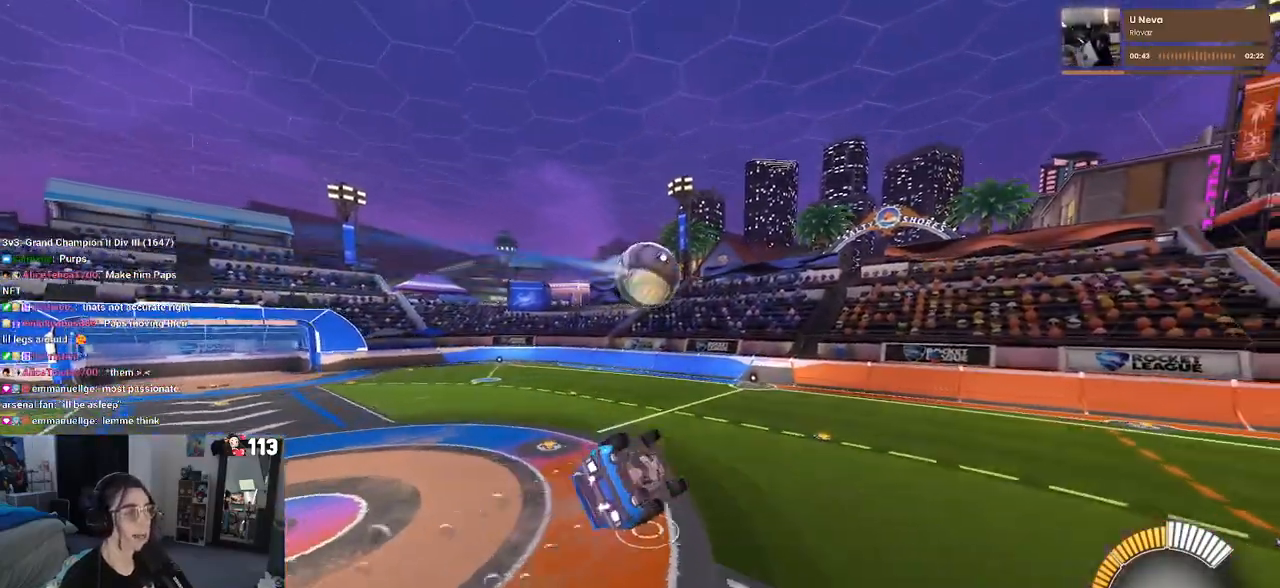
{"buttons": ["L1", "R1", "R2"], "left_stick": "right", "right_stick": "center", "events": [[67, "L1", "down"], [167, "left_stick", "right"], [283, "left_stick", "center"], [400, "left_stick", "right"]]}
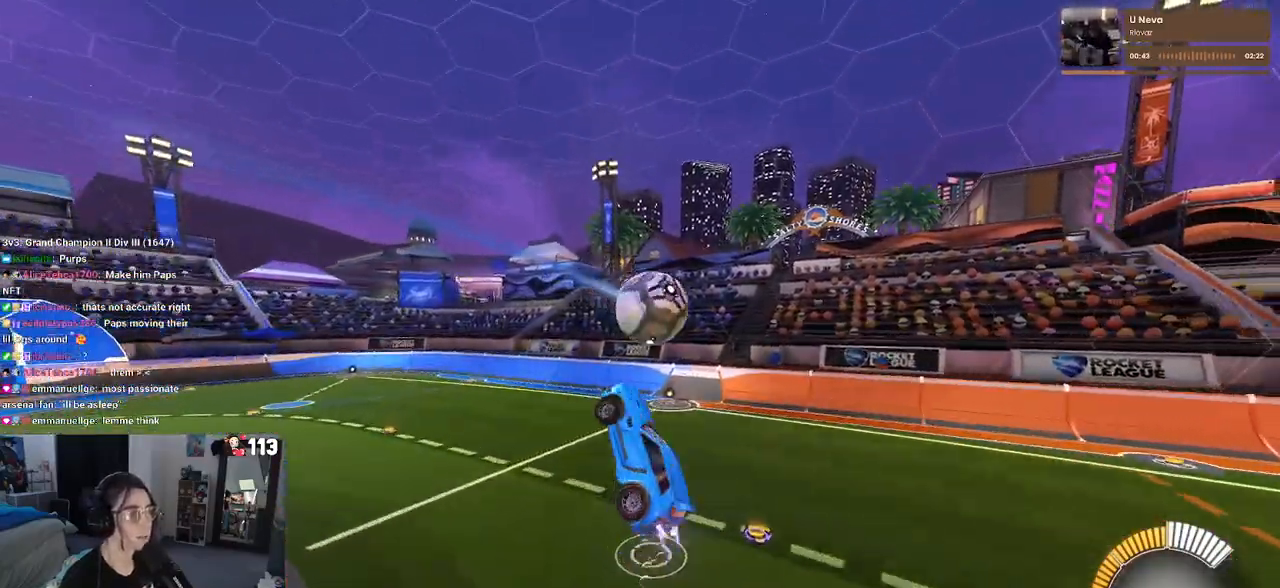
{"buttons": ["L1", "R1", "R2"], "left_stick": "up-left", "right_stick": "center", "events": [[167, "R1", "up"], [200, "left_stick", "up-right"], [317, "left_stick", "up"], [400, "R1", "down"], [483, "left_stick", "up-left"]]}
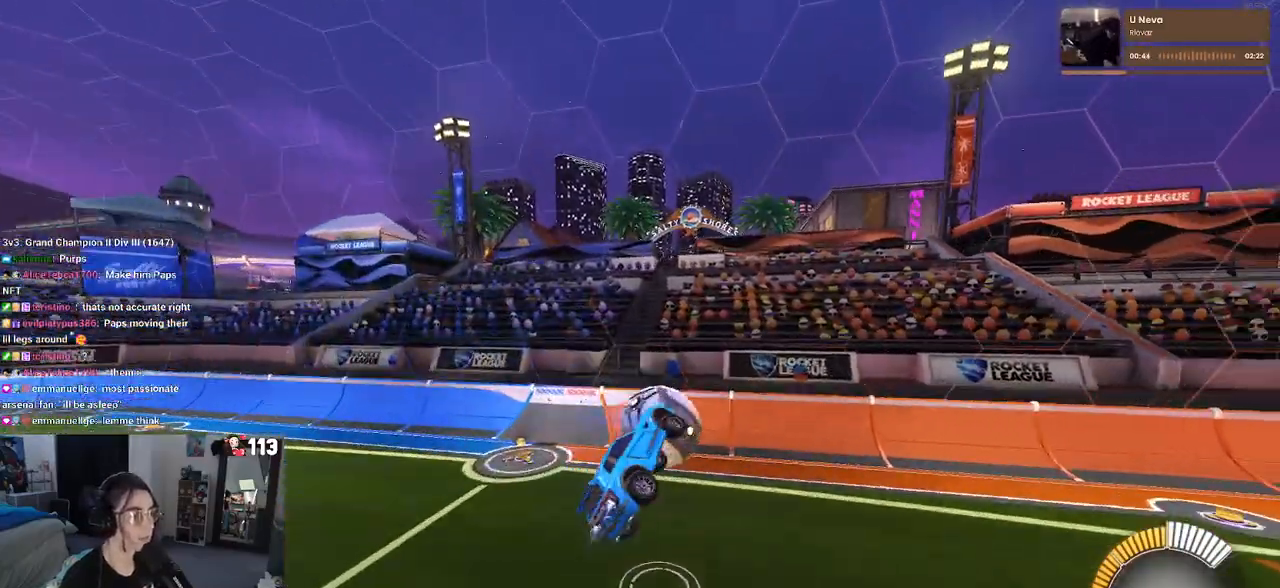
{"buttons": ["L1", "R1", "R2"], "left_stick": "down-right", "right_stick": "center", "events": [[33, "left_stick", "left"], [117, "left_stick", "down-left"], [317, "left_stick", "down-right"]]}
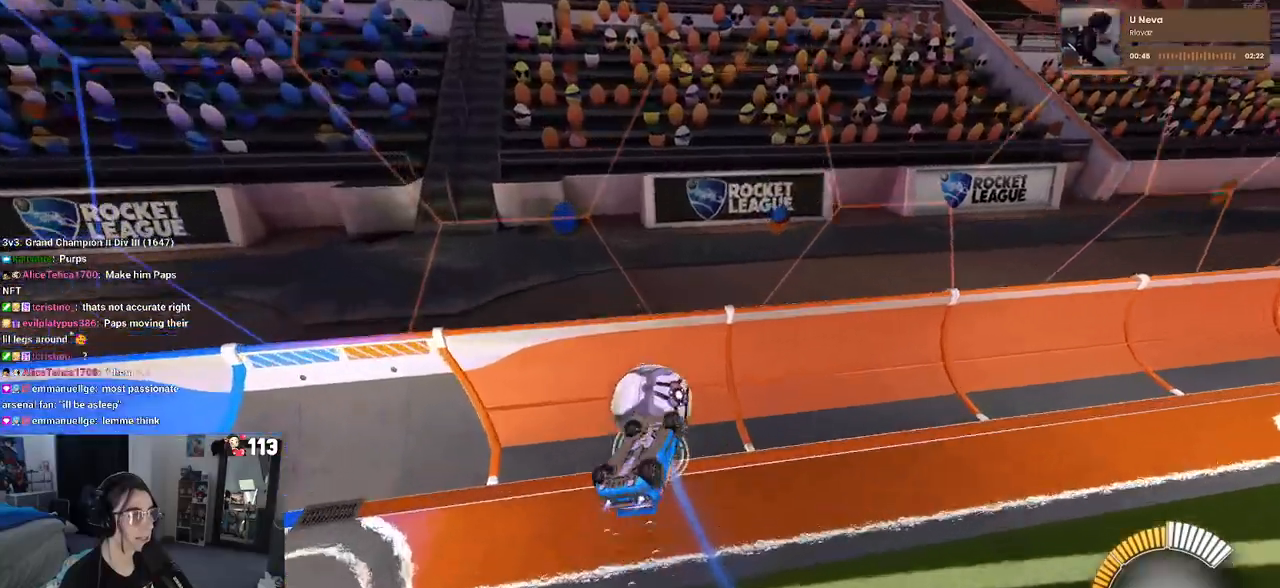
{"buttons": ["R1", "R2"], "left_stick": "center", "right_stick": "center", "events": [[67, "left_stick", "right"], [150, "L1", "up"], [267, "left_stick", "center"]]}
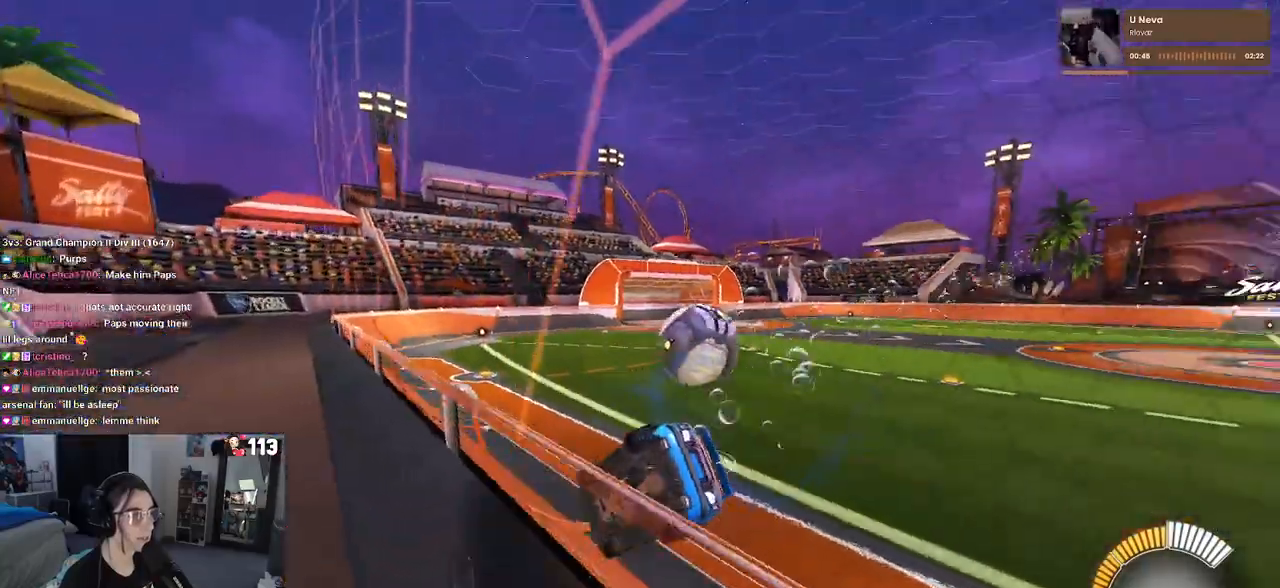
{"buttons": ["R1", "R2"], "left_stick": "center", "right_stick": "center", "events": [[317, "left_stick", "right"], [483, "left_stick", "center"]]}
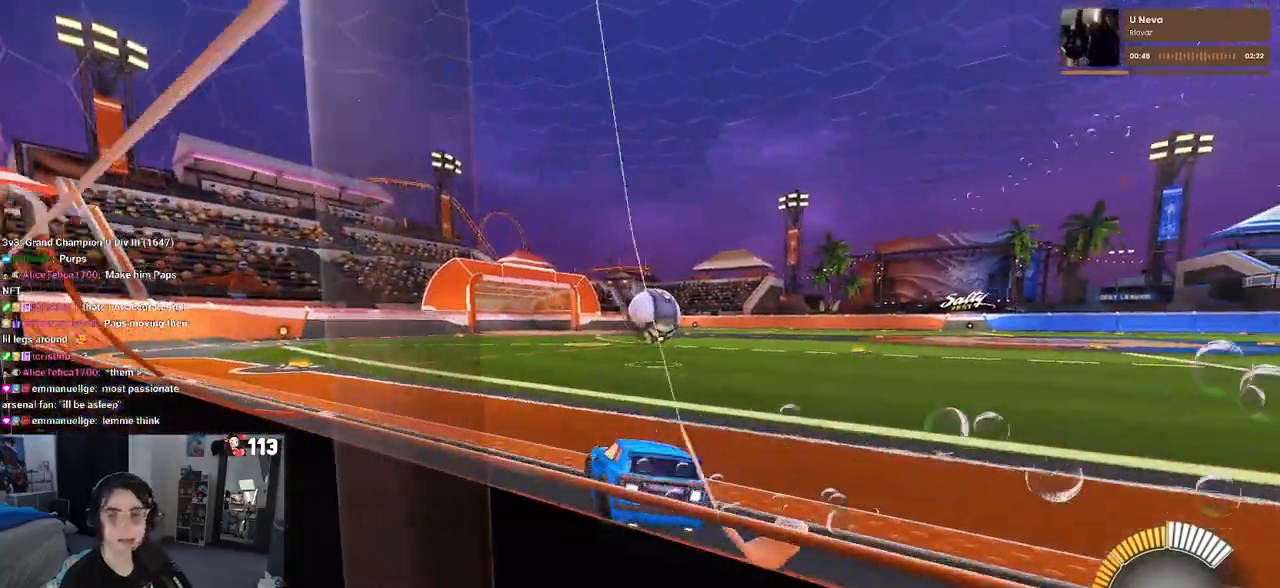
{"buttons": ["R1", "R2"], "left_stick": "center", "right_stick": "center", "events": []}
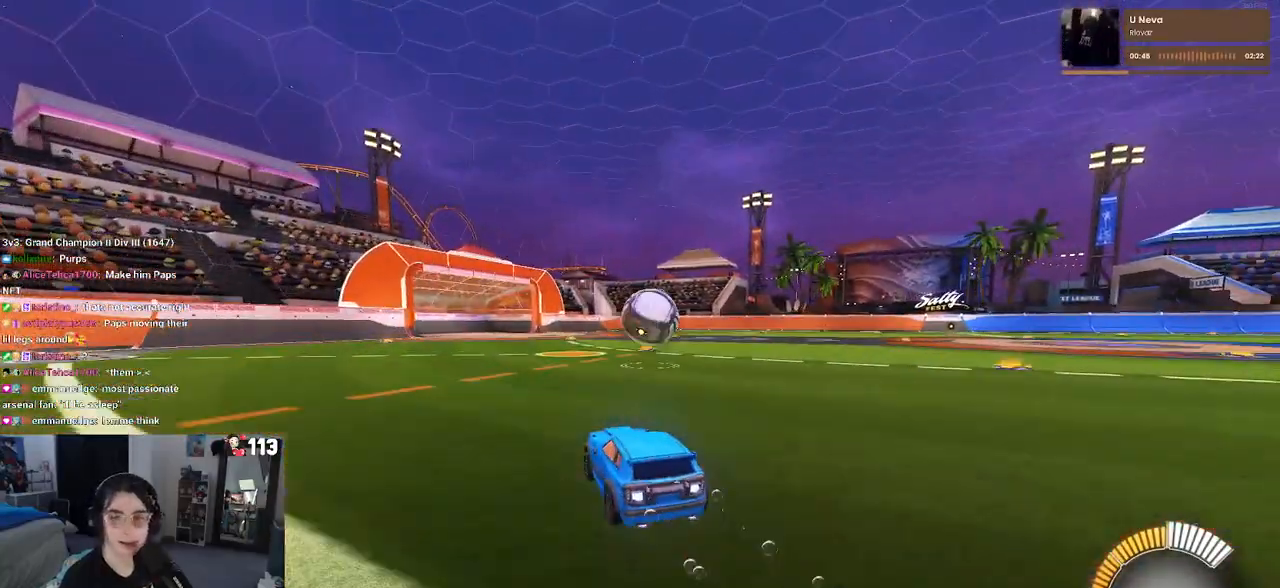
{"buttons": ["R2"], "left_stick": "center", "right_stick": "center", "events": [[33, "left_stick", "right"], [183, "left_stick", "center"], [300, "left_stick", "left"], [367, "R1", "up"], [417, "left_stick", "center"]]}
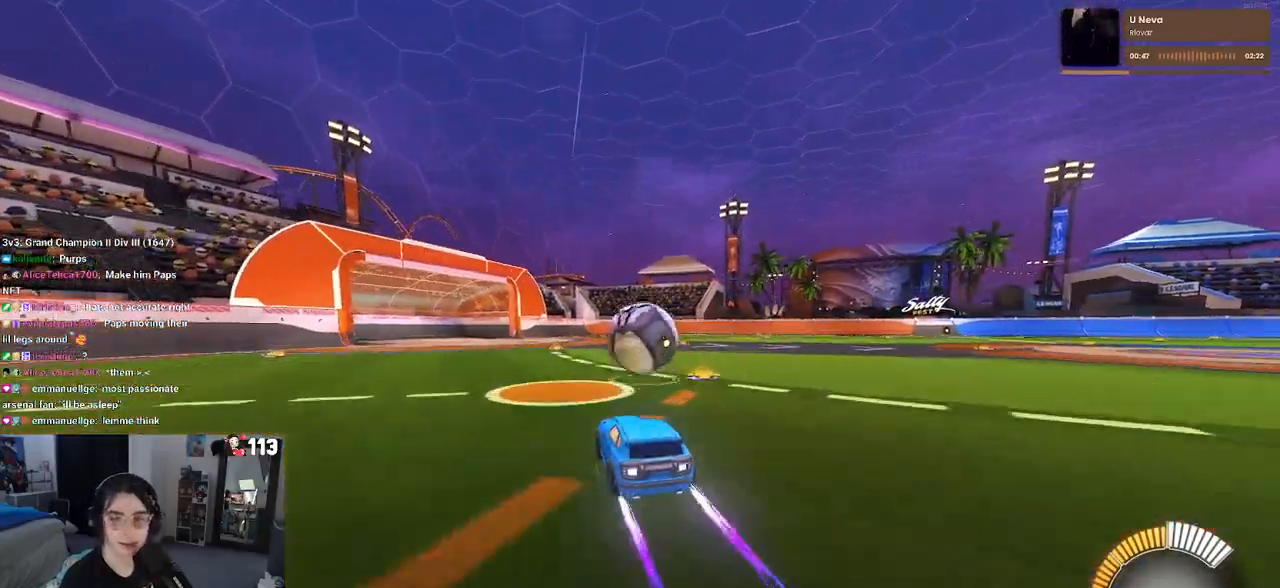
{"buttons": ["CROSS", "R2"], "left_stick": "right", "right_stick": "center", "events": [[317, "CROSS", "down"], [350, "left_stick", "right"], [433, "CROSS", "up"], [483, "CROSS", "down"]]}
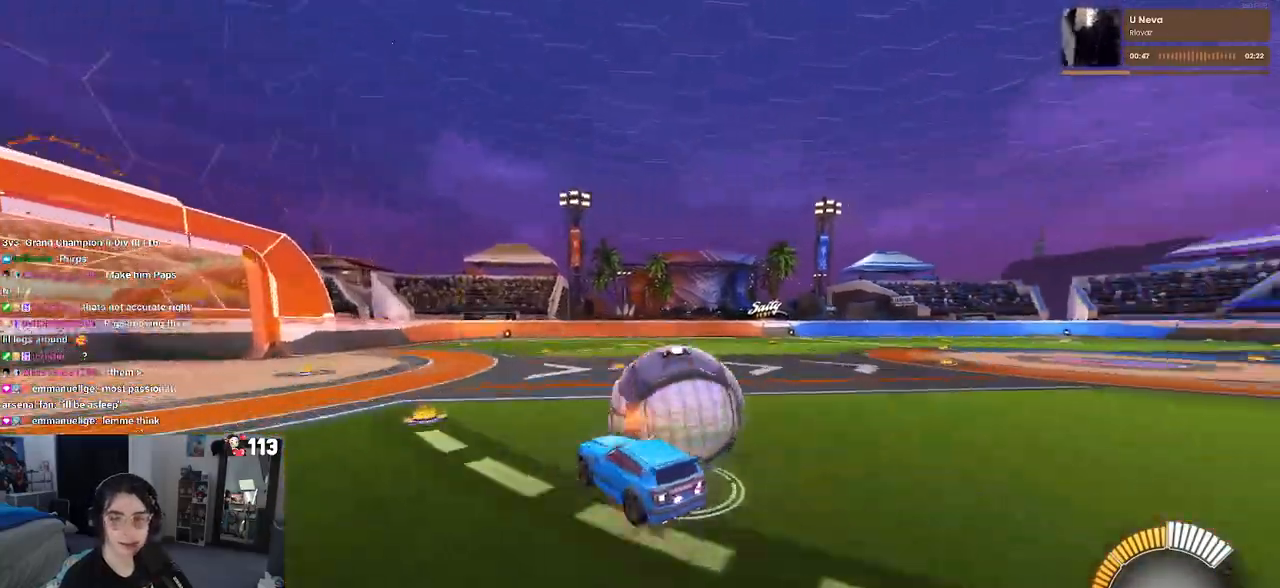
{"buttons": ["SQUARE", "R2"], "left_stick": "right", "right_stick": "center", "events": [[150, "CROSS", "up"], [300, "SQUARE", "down"]]}
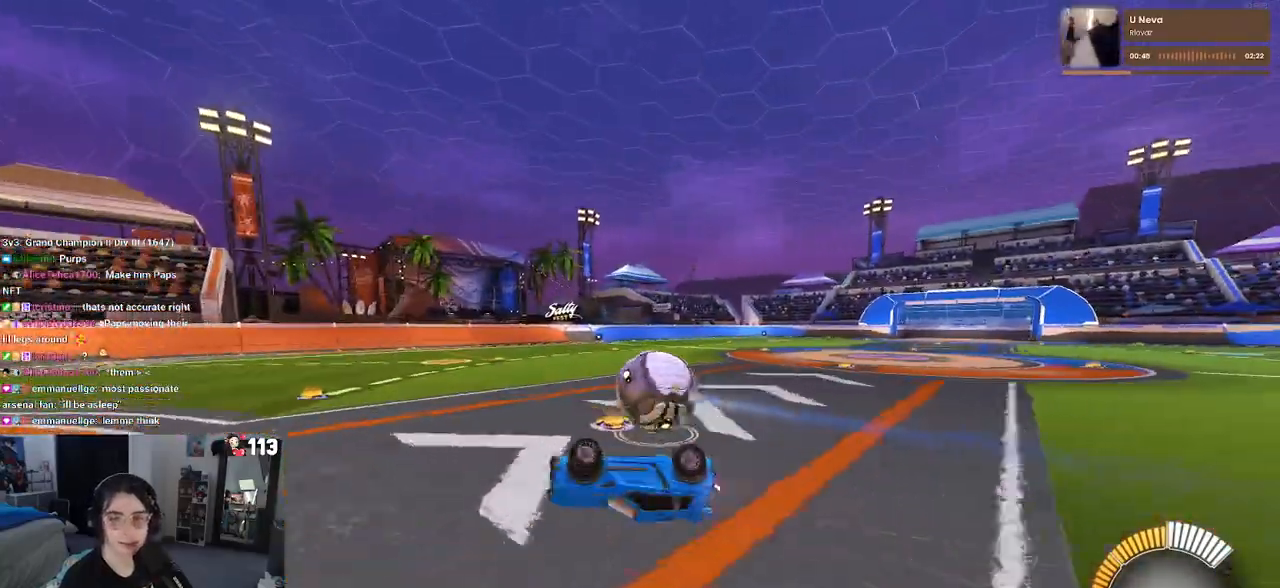
{"buttons": ["R2"], "left_stick": "center", "right_stick": "center", "events": [[183, "SQUARE", "up"], [300, "left_stick", "center"]]}
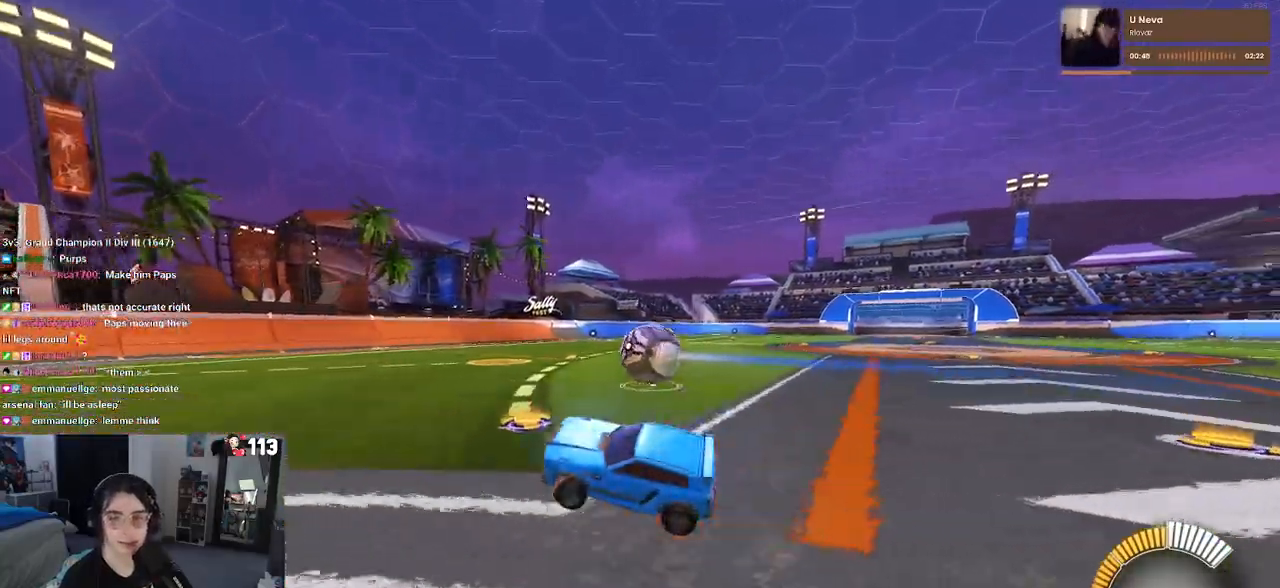
{"buttons": ["R2"], "left_stick": "right", "right_stick": "center", "events": [[50, "left_stick", "right"]]}
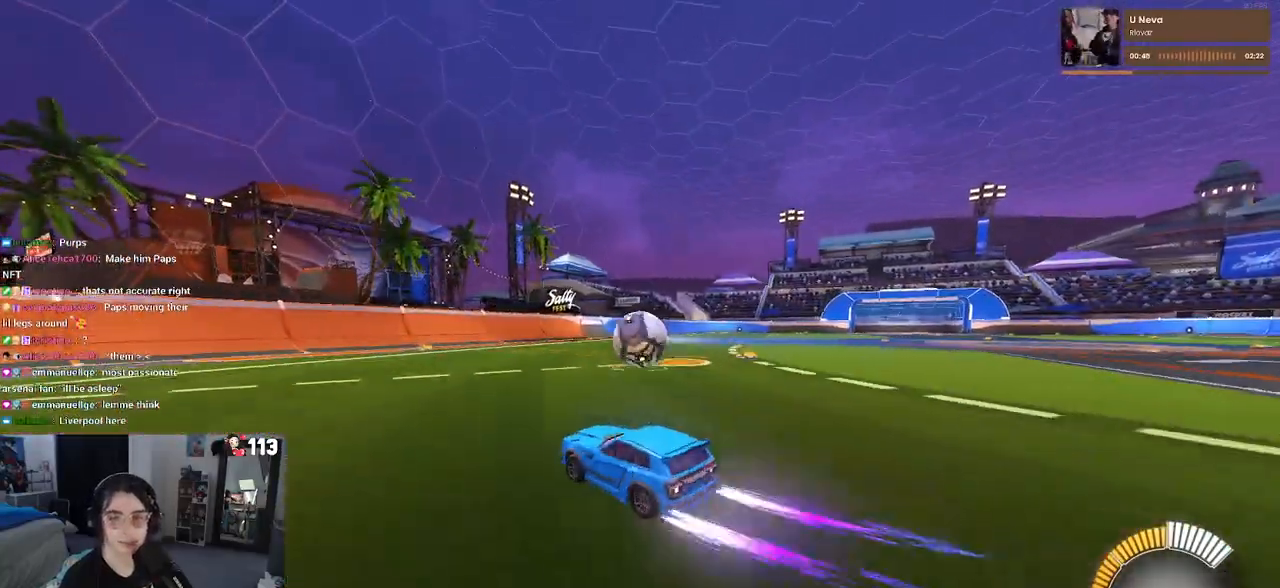
{"buttons": ["SQUARE", "R2"], "left_stick": "center", "right_stick": "center", "events": [[67, "CROSS", "down"], [117, "left_stick", "up-left"], [150, "CROSS", "up"], [217, "CROSS", "down"], [283, "SQUARE", "down"], [283, "left_stick", "down"], [317, "CROSS", "up"], [450, "left_stick", "center"]]}
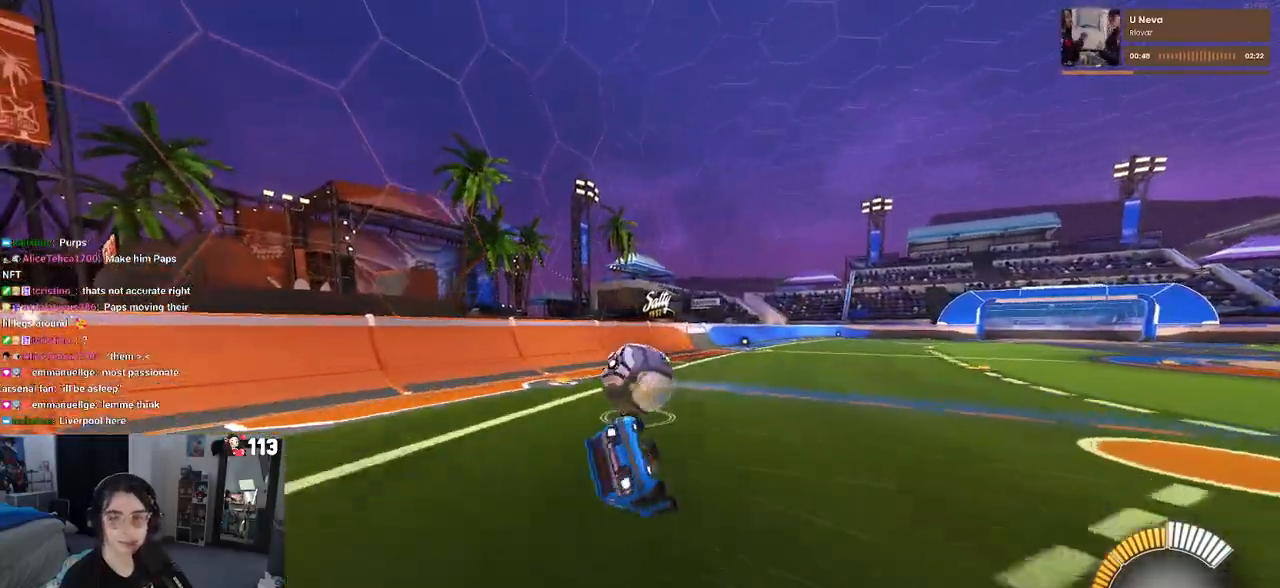
{"buttons": ["R2"], "left_stick": "left", "right_stick": "center", "events": [[33, "left_stick", "down-left"], [267, "left_stick", "left"], [400, "SQUARE", "up"]]}
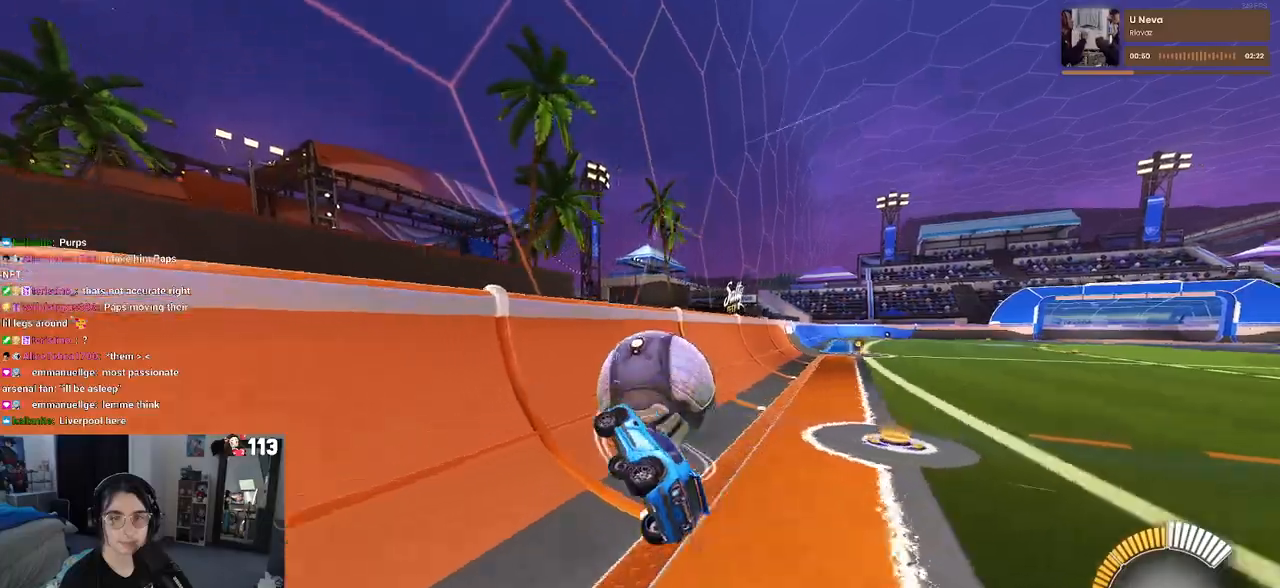
{"buttons": ["R2"], "left_stick": "right", "right_stick": "center", "events": [[83, "left_stick", "center"], [117, "R1", "down"], [383, "R1", "up"], [400, "left_stick", "right"]]}
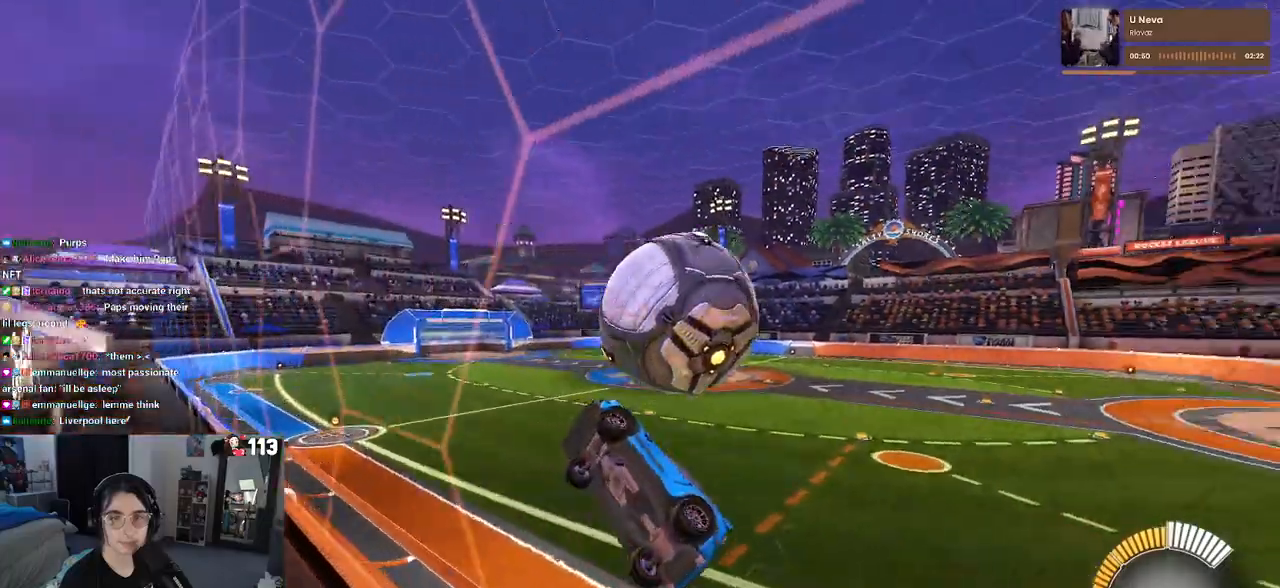
{"buttons": ["R2"], "left_stick": "center", "right_stick": "center", "events": [[117, "R2", "up"], [133, "L2", "down"], [133, "left_stick", "center"], [250, "R2", "down"], [333, "L2", "up"], [333, "left_stick", "left"], [450, "left_stick", "center"]]}
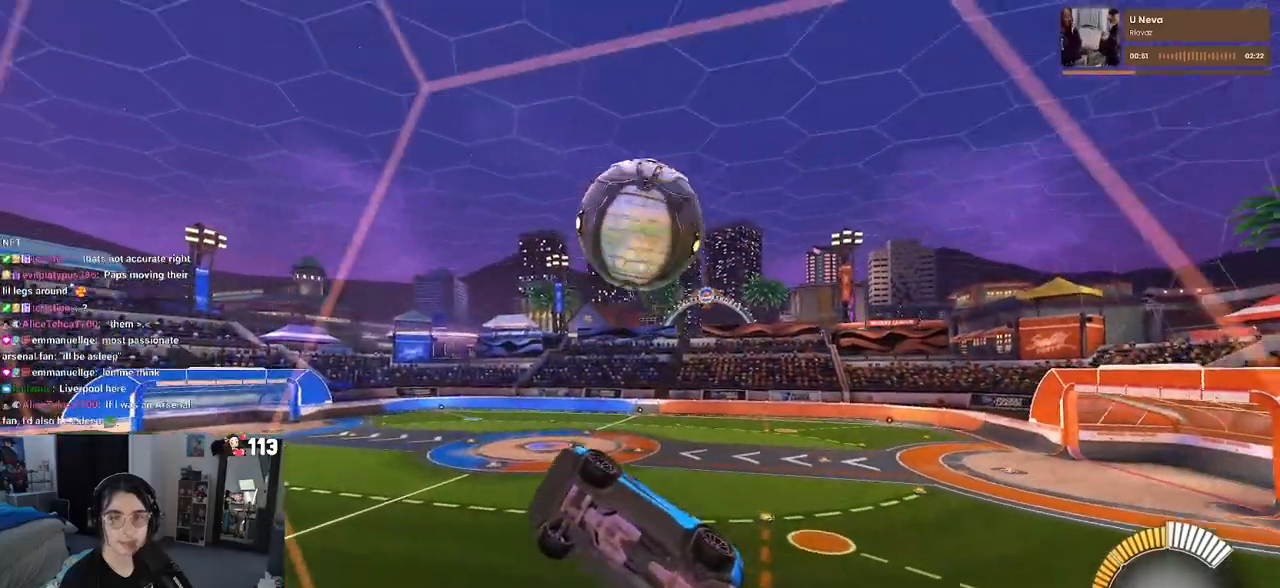
{"buttons": ["L1", "R1", "R2"], "left_stick": "down-right", "right_stick": "center", "events": [[117, "left_stick", "left"], [167, "CROSS", "down"], [217, "left_stick", "down"], [283, "L1", "down"], [283, "left_stick", "down-right"], [400, "CROSS", "up"], [450, "R1", "down"]]}
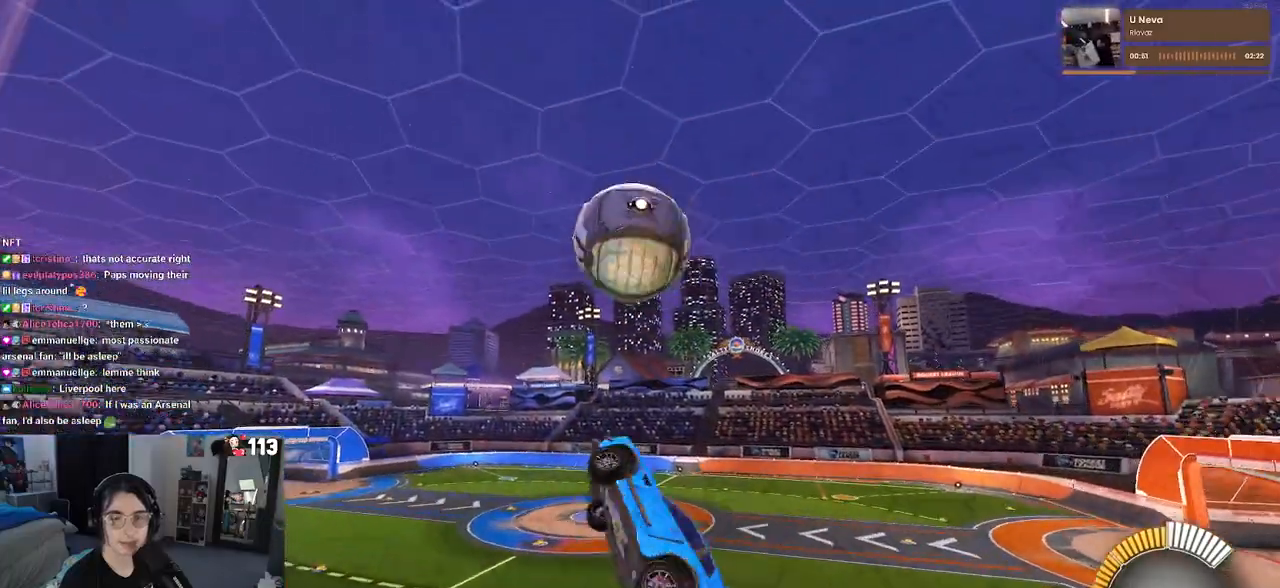
{"buttons": ["L1", "R2"], "left_stick": "down", "right_stick": "center", "events": [[33, "left_stick", "up-right"], [250, "R1", "up"], [250, "left_stick", "left"], [300, "left_stick", "down-left"], [417, "left_stick", "down"]]}
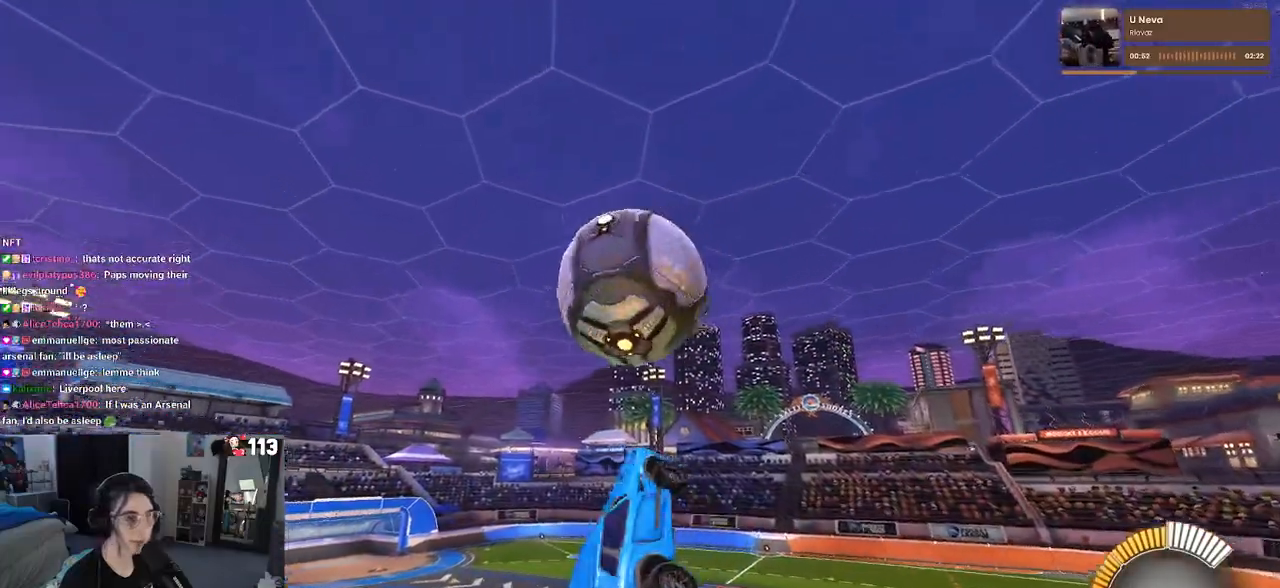
{"buttons": ["L1", "R2"], "left_stick": "up", "right_stick": "center", "events": [[50, "left_stick", "right"], [83, "R1", "down"], [133, "left_stick", "up-right"], [467, "R1", "up"], [467, "left_stick", "up"]]}
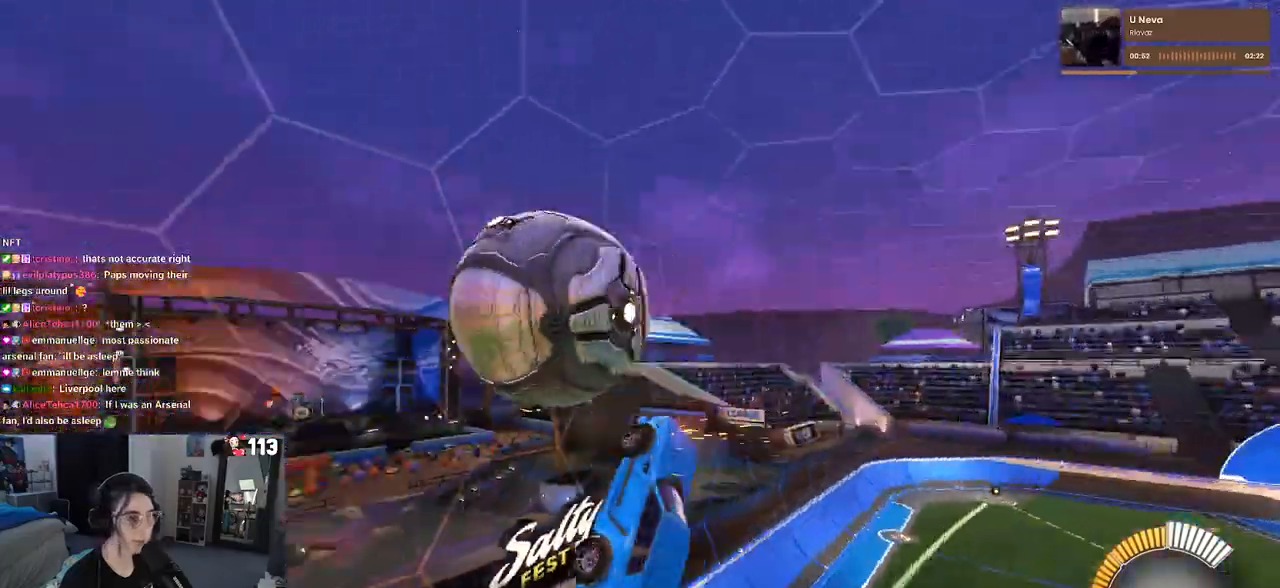
{"buttons": ["R1", "R2"], "left_stick": "down", "right_stick": "center", "events": [[50, "left_stick", "up-left"], [117, "left_stick", "left"], [283, "L1", "up"], [283, "left_stick", "up-left"], [367, "CROSS", "down"], [367, "R1", "down"], [450, "left_stick", "down"], [483, "CROSS", "up"]]}
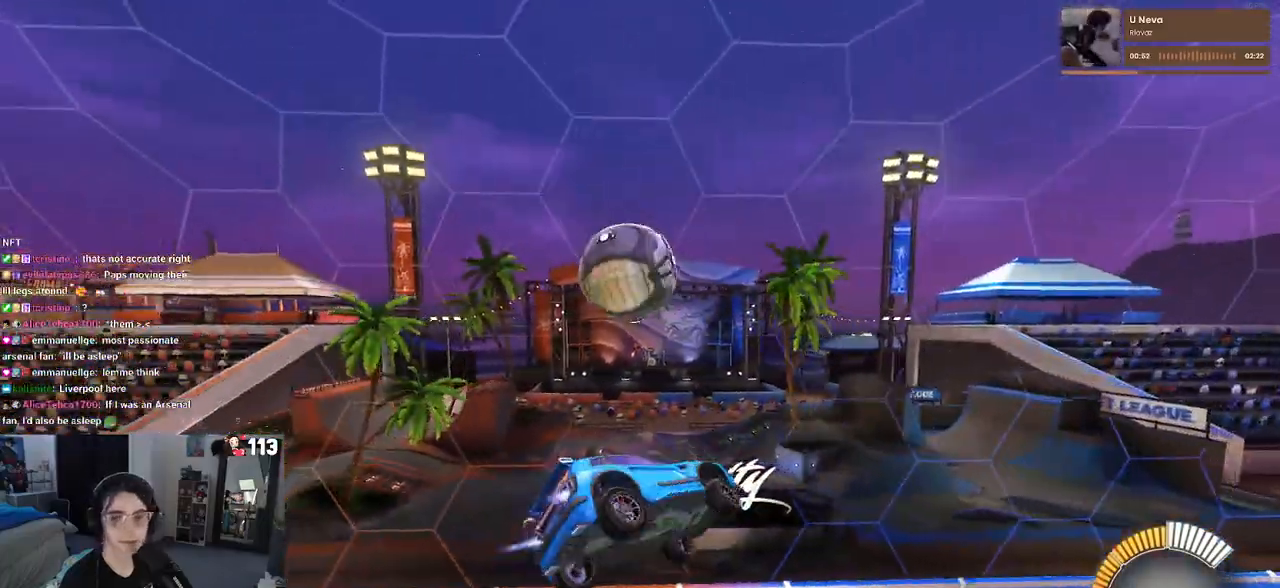
{"buttons": ["R2"], "left_stick": "center", "right_stick": "center", "events": [[33, "left_stick", "down-right"], [200, "R1", "up"], [483, "left_stick", "center"]]}
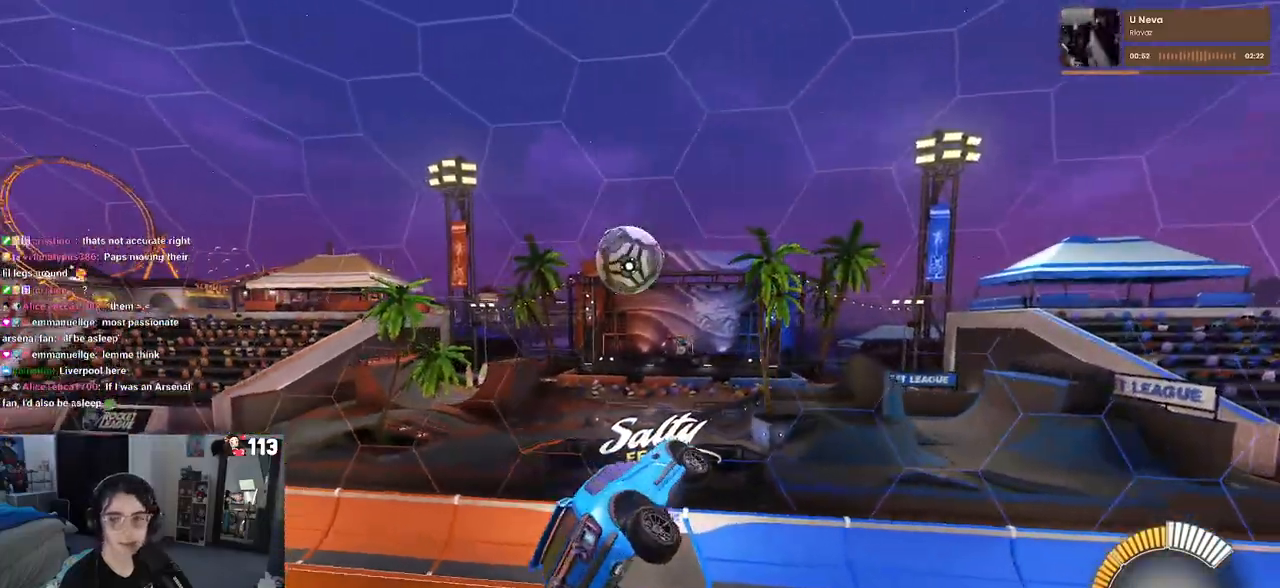
{"buttons": ["SQUARE", "R2"], "left_stick": "up-left", "right_stick": "center", "events": [[67, "R1", "down"], [67, "SQUARE", "down"], [100, "left_stick", "right"], [150, "left_stick", "up-right"], [350, "R1", "up"], [433, "left_stick", "up-left"]]}
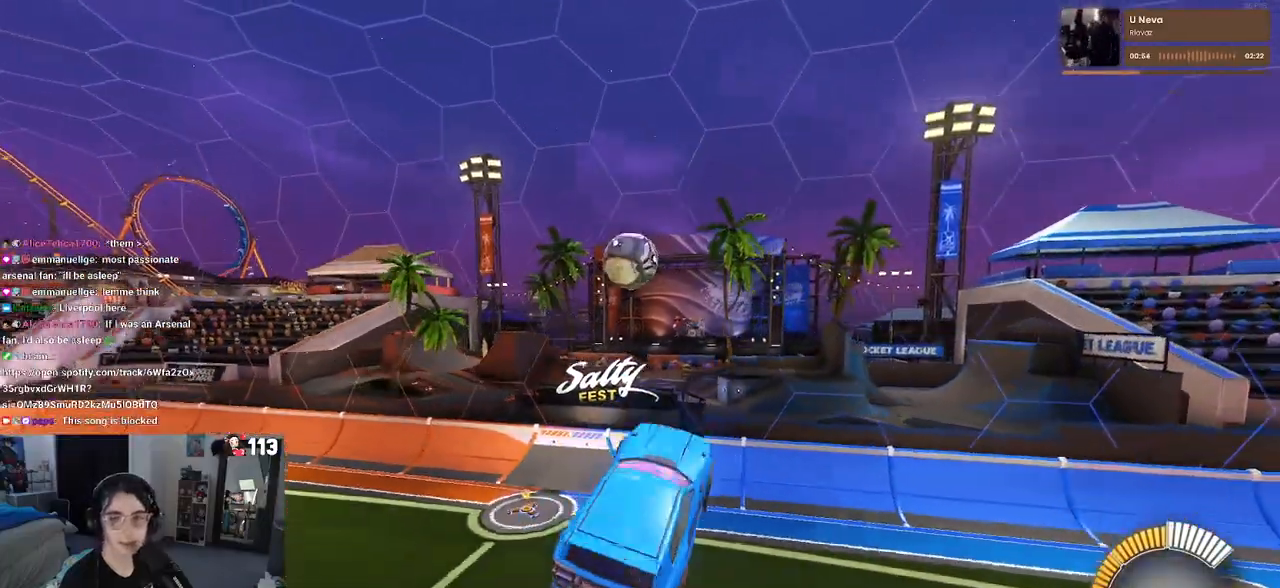
{"buttons": ["SQUARE", "R1", "R2"], "left_stick": "center", "right_stick": "center", "events": [[100, "left_stick", "center"], [267, "R1", "down"]]}
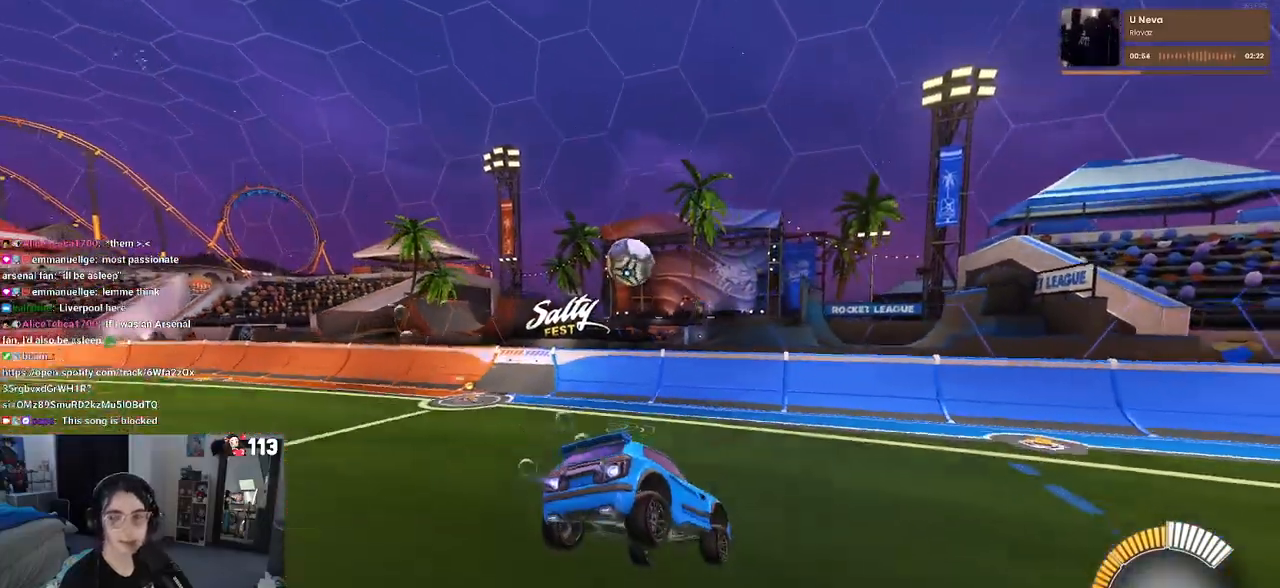
{"buttons": ["SQUARE", "R1", "R2"], "left_stick": "center", "right_stick": "center", "events": []}